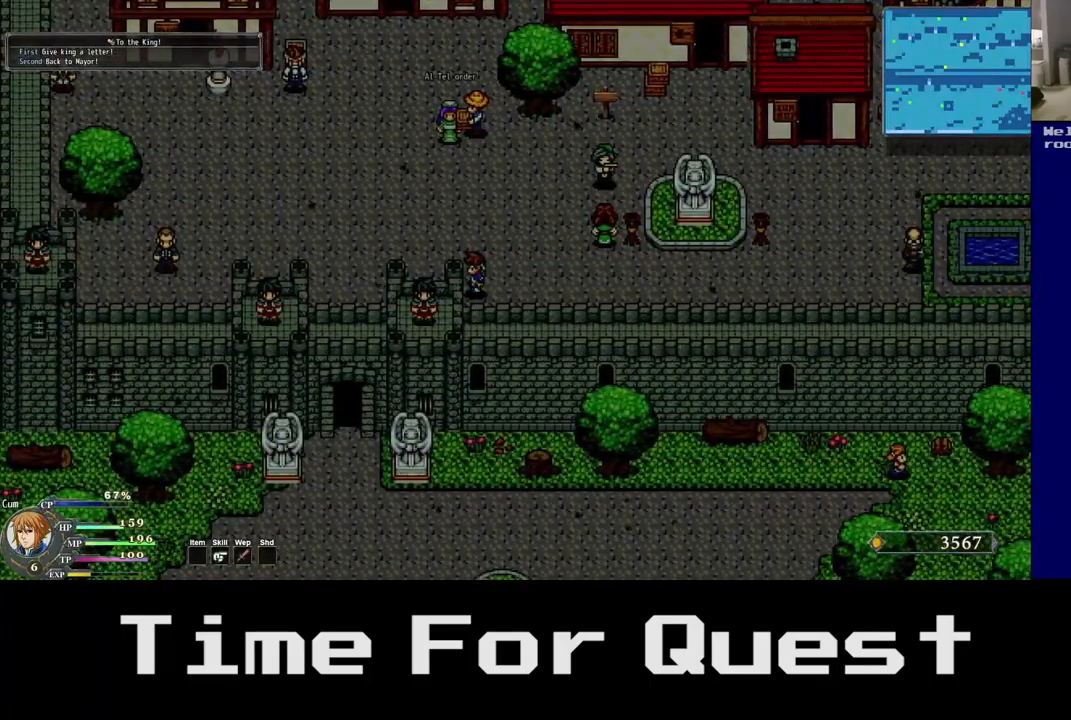
Gameplay with a controller (Xbox layout); each line is a JSON object with the inputs held at the frame after it (dt_ms = milliseconds from this image to that frame). "events" lists button and stick changes between this image and that frame as [ms after this image, input, new state], when the widget could be followed in between.
{"dt_ms": 500, "buttons": ["L2", "DPAD_UP", "DPAD_LEFT"], "left_stick": "center", "right_stick": "center", "events": [[217, "DPAD_UP", "down"]]}
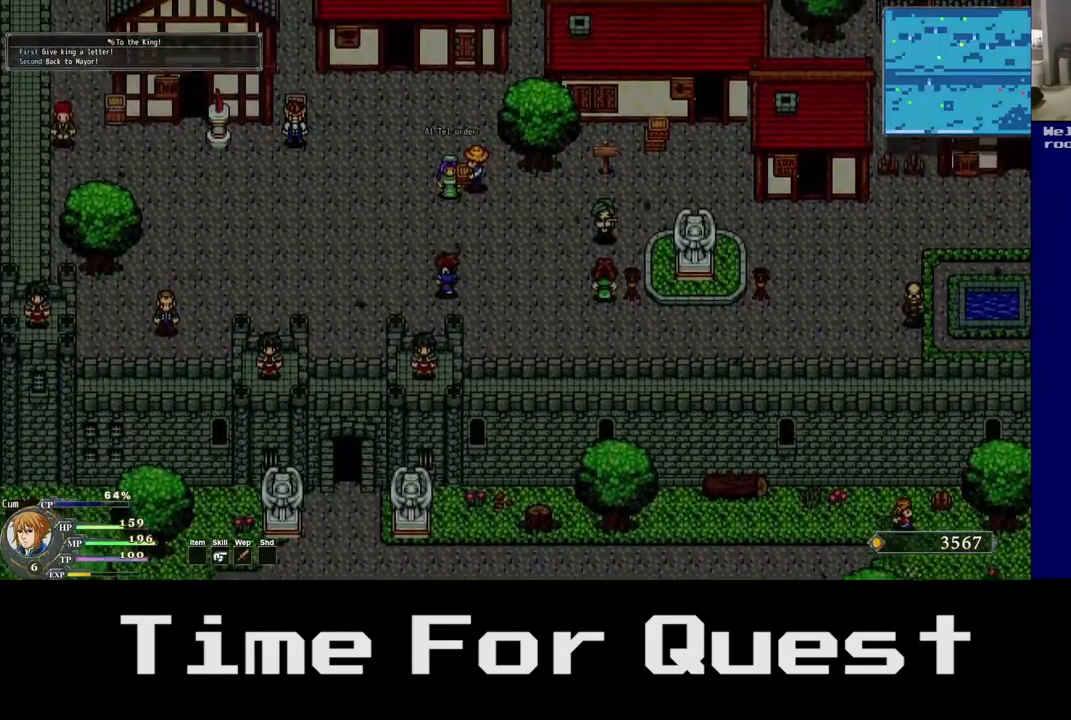
{"dt_ms": 500, "buttons": ["L2", "DPAD_UP", "DPAD_LEFT"], "left_stick": "center", "right_stick": "center", "events": []}
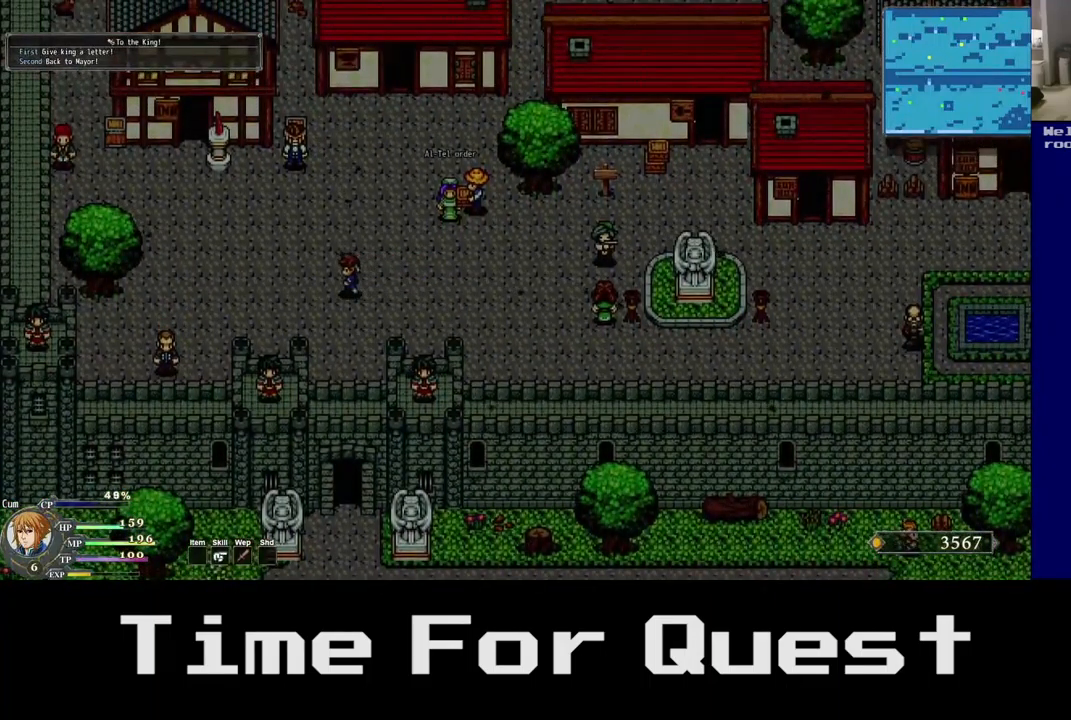
{"dt_ms": 500, "buttons": ["DPAD_DOWN", "DPAD_LEFT"], "left_stick": "center", "right_stick": "center", "events": [[84, "L2", "up"], [134, "DPAD_UP", "up"], [217, "DPAD_DOWN", "down"]]}
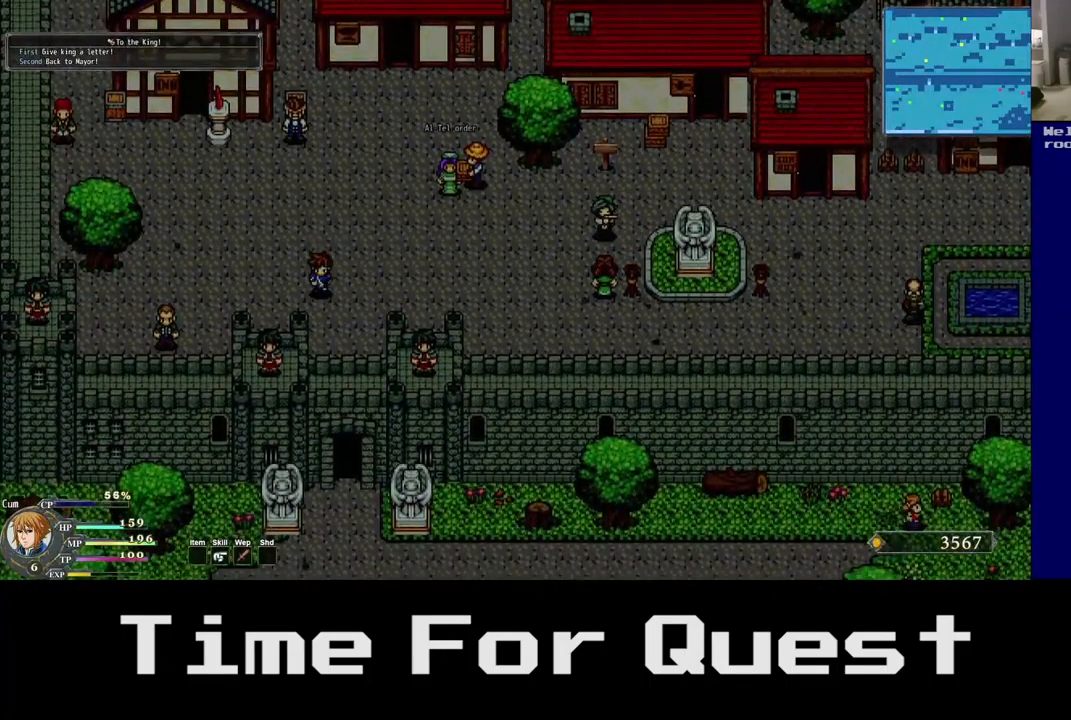
{"dt_ms": 500, "buttons": ["DPAD_DOWN", "DPAD_LEFT"], "left_stick": "center", "right_stick": "center", "events": [[50, "START", "down"], [250, "START", "up"]]}
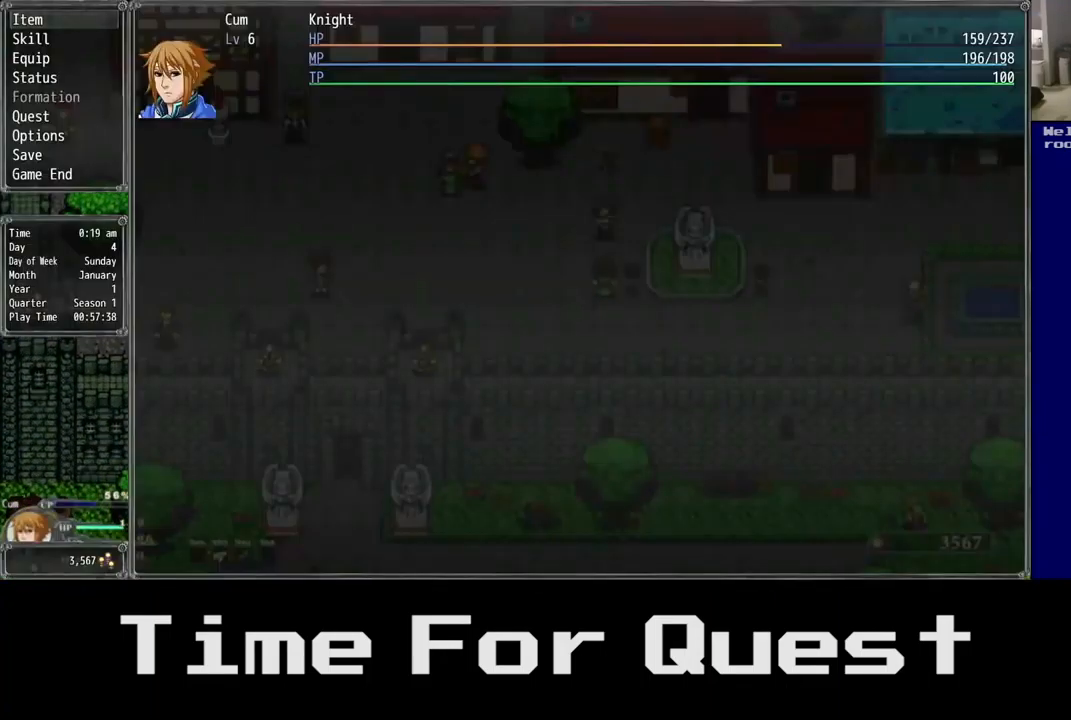
{"dt_ms": 500, "buttons": [], "left_stick": "center", "right_stick": "center", "events": [[250, "DPAD_DOWN", "up"], [250, "DPAD_LEFT", "up"]]}
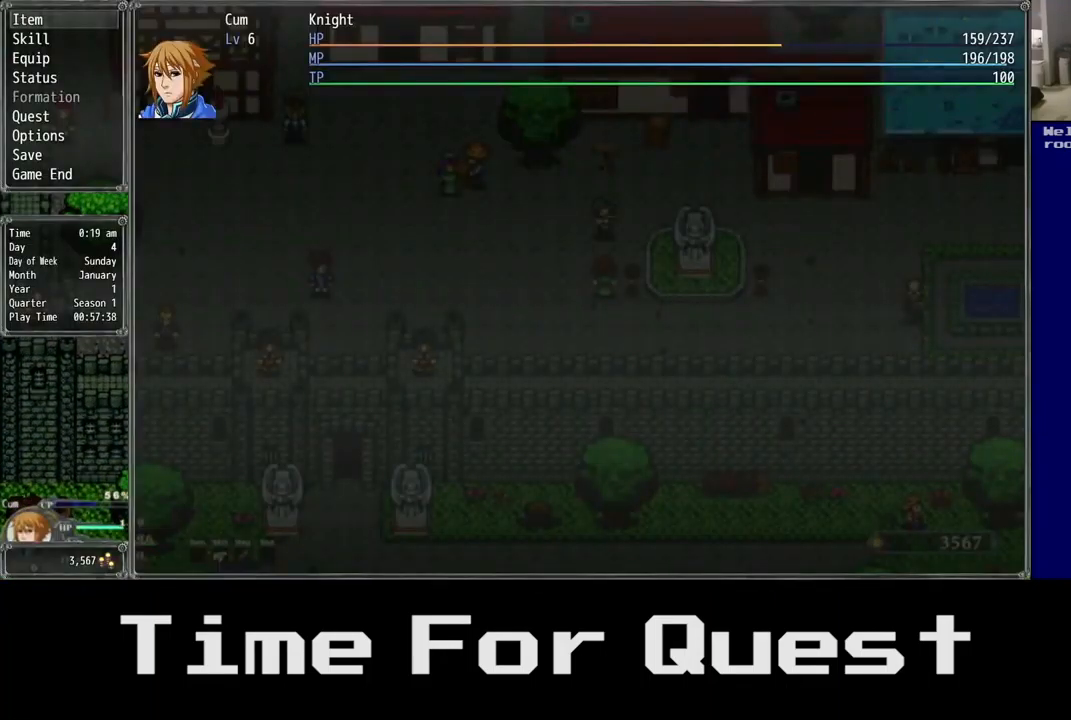
{"dt_ms": 500, "buttons": ["DPAD_DOWN"], "left_stick": "center", "right_stick": "center", "events": [[84, "DPAD_DOWN", "down"]]}
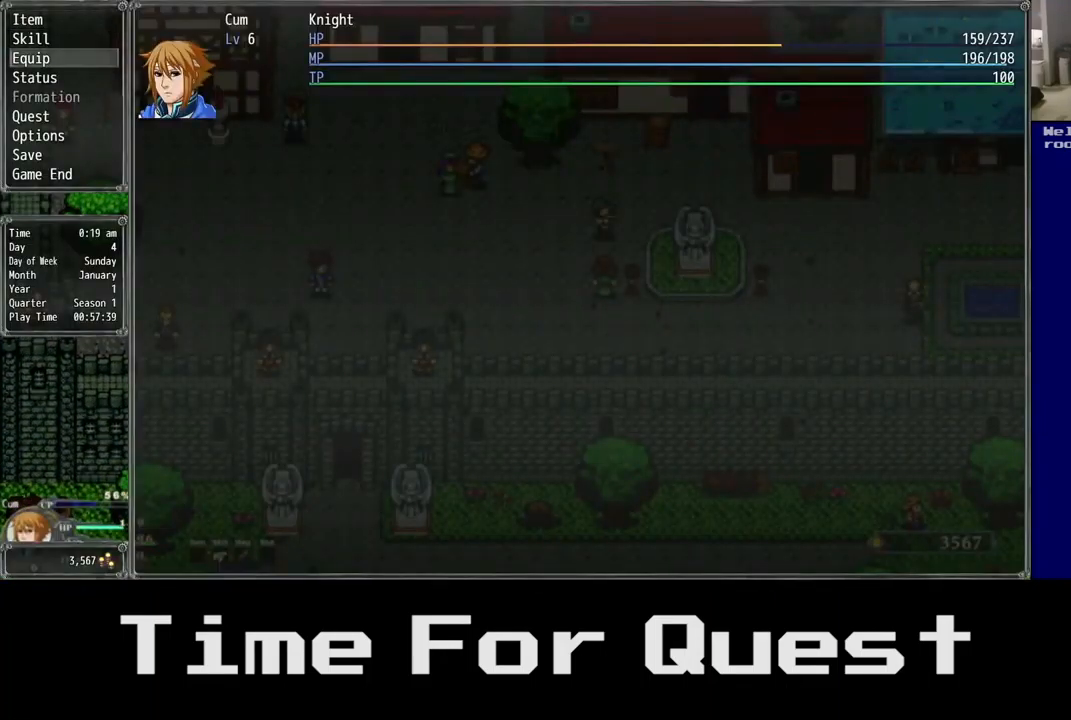
{"dt_ms": 500, "buttons": ["DPAD_DOWN"], "left_stick": "center", "right_stick": "center", "events": [[217, "DPAD_DOWN", "up"], [300, "DPAD_DOWN", "down"]]}
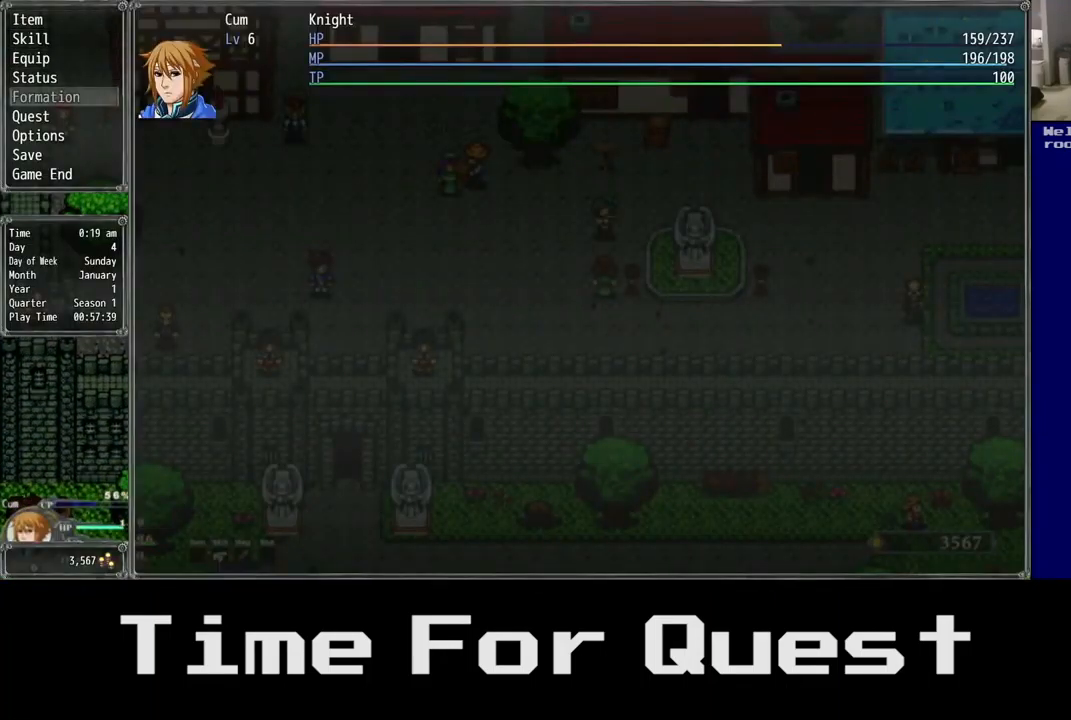
{"dt_ms": 984, "buttons": ["DPAD_DOWN"], "left_stick": "center", "right_stick": "center"}
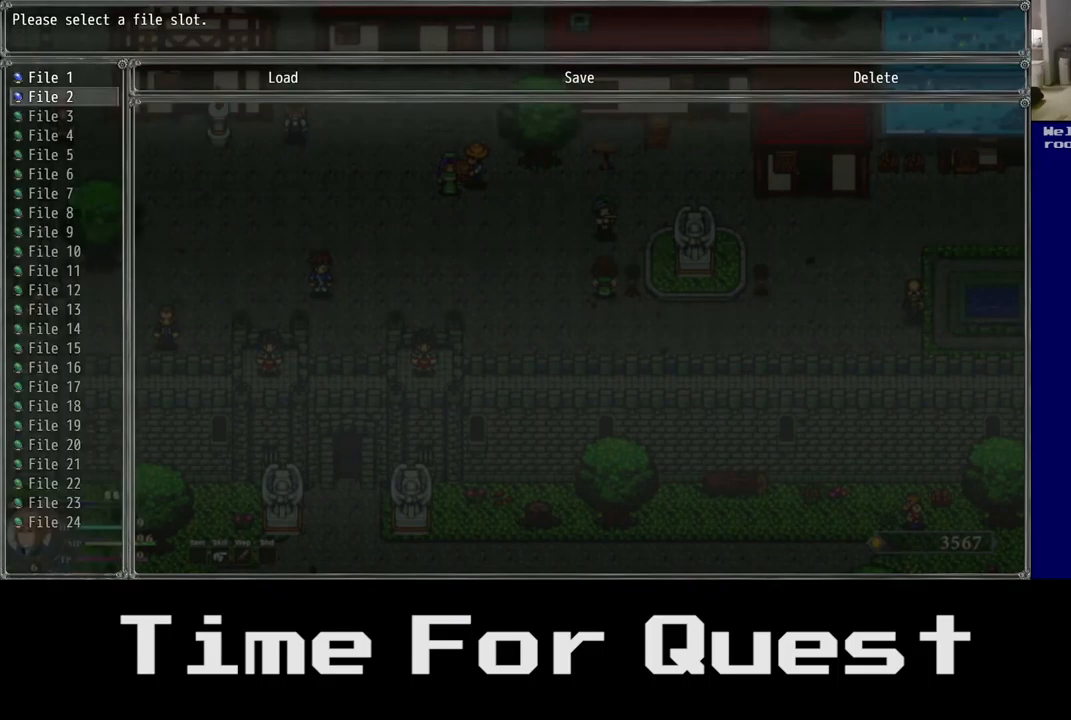
{"dt_ms": 500, "buttons": ["DPAD_DOWN"], "left_stick": "center", "right_stick": "center", "events": []}
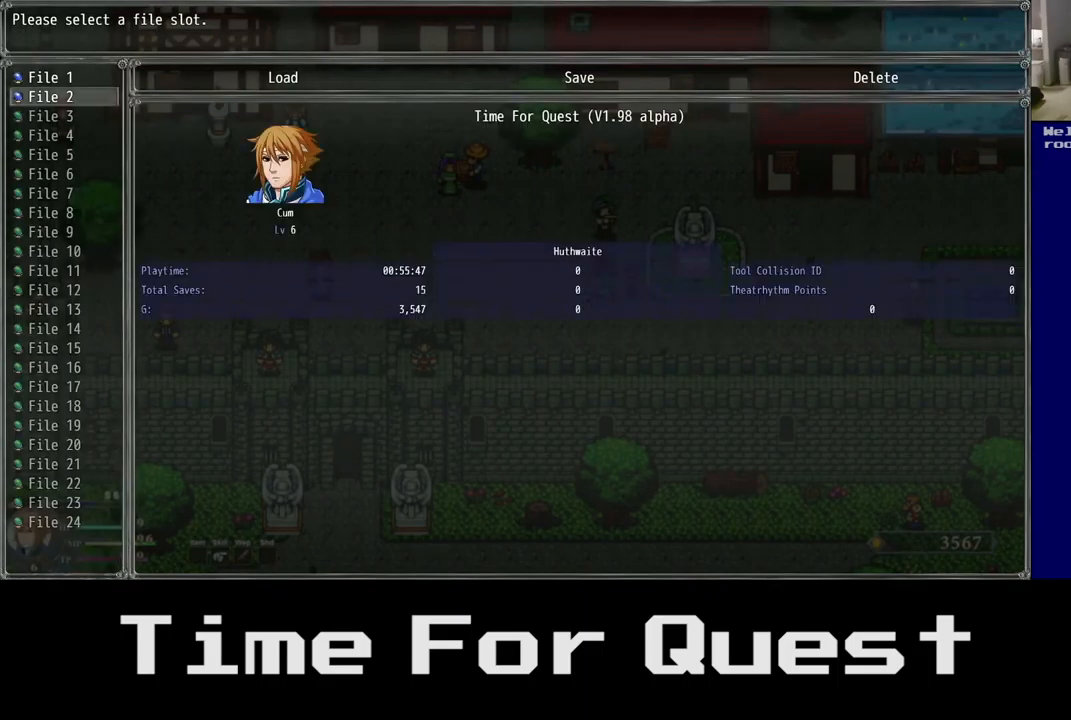
{"dt_ms": 500, "buttons": ["DPAD_DOWN"], "left_stick": "center", "right_stick": "center", "events": [[283, "A", "down"], [400, "A", "up"]]}
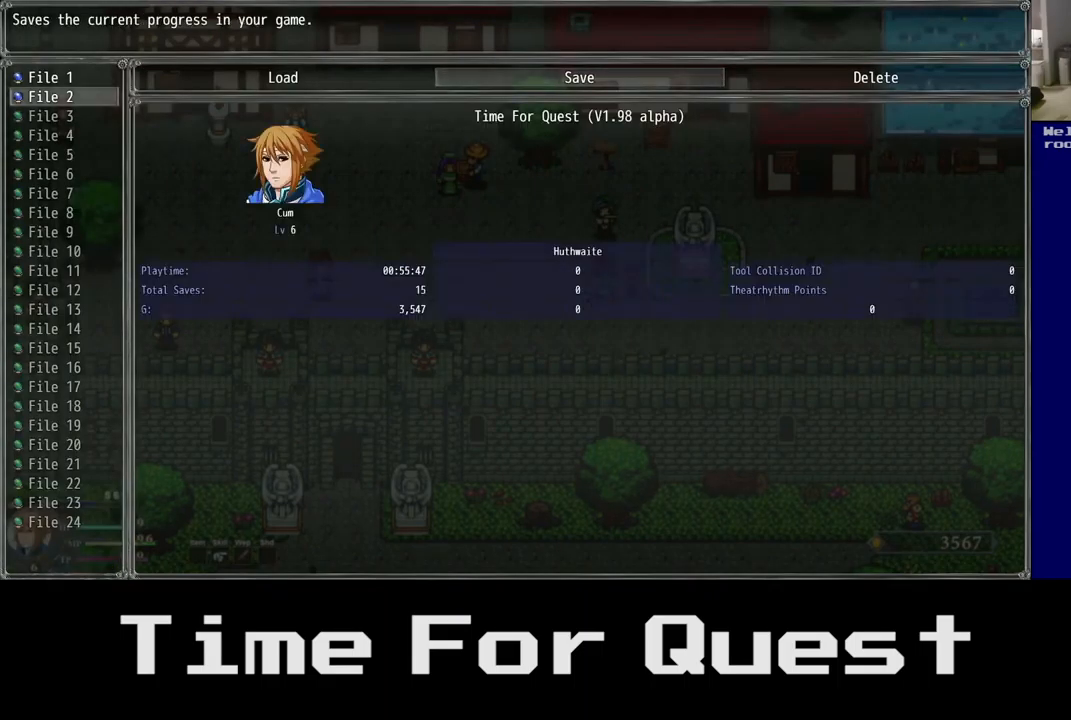
{"dt_ms": 500, "buttons": ["DPAD_DOWN"], "left_stick": "center", "right_stick": "center", "events": []}